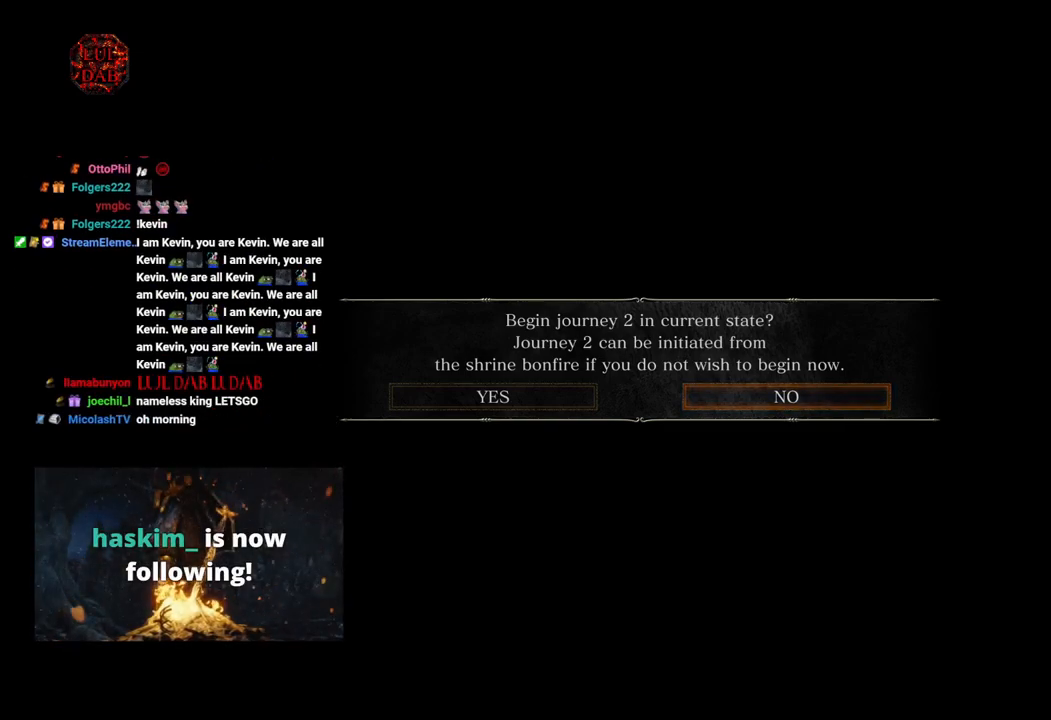
Gameplay with a controller (PlayStation layout); each line is a JSON object with the inputs held at the frame after it. "events" lists button and stick changes between this image and that frame as [ms after this image, input, new state], when the widget could be followed in between.
{"buttons": ["CROSS"], "left_stick": "center", "right_stick": "center", "events": [[450, "CROSS", "down"]]}
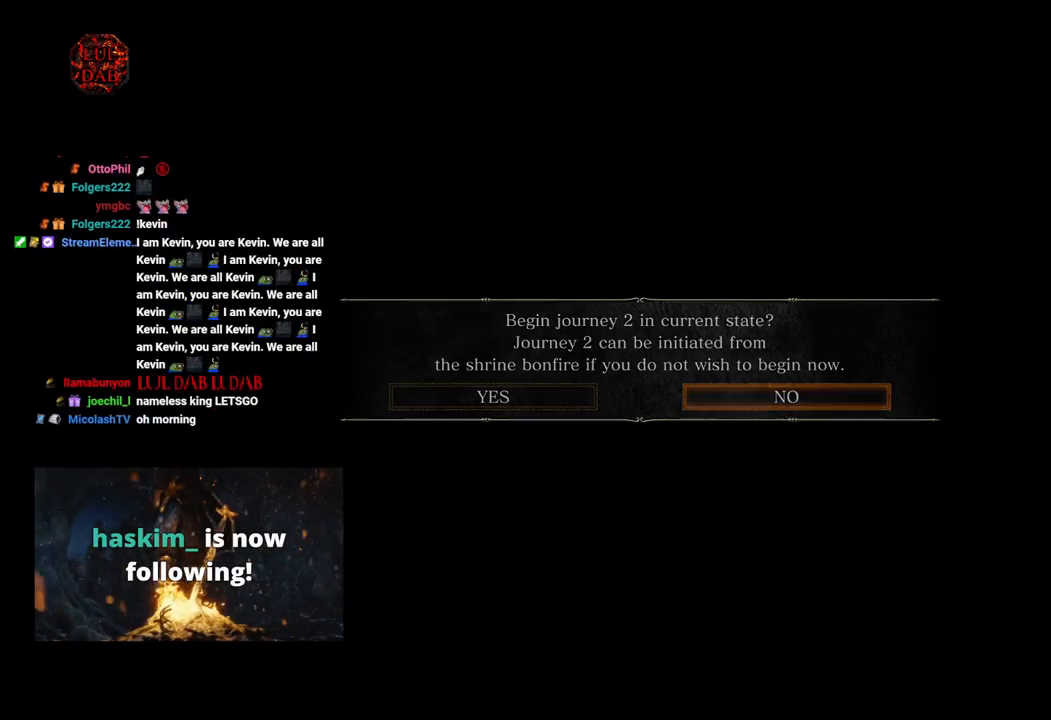
{"buttons": [], "left_stick": "center", "right_stick": "center", "events": [[50, "CROSS", "up"]]}
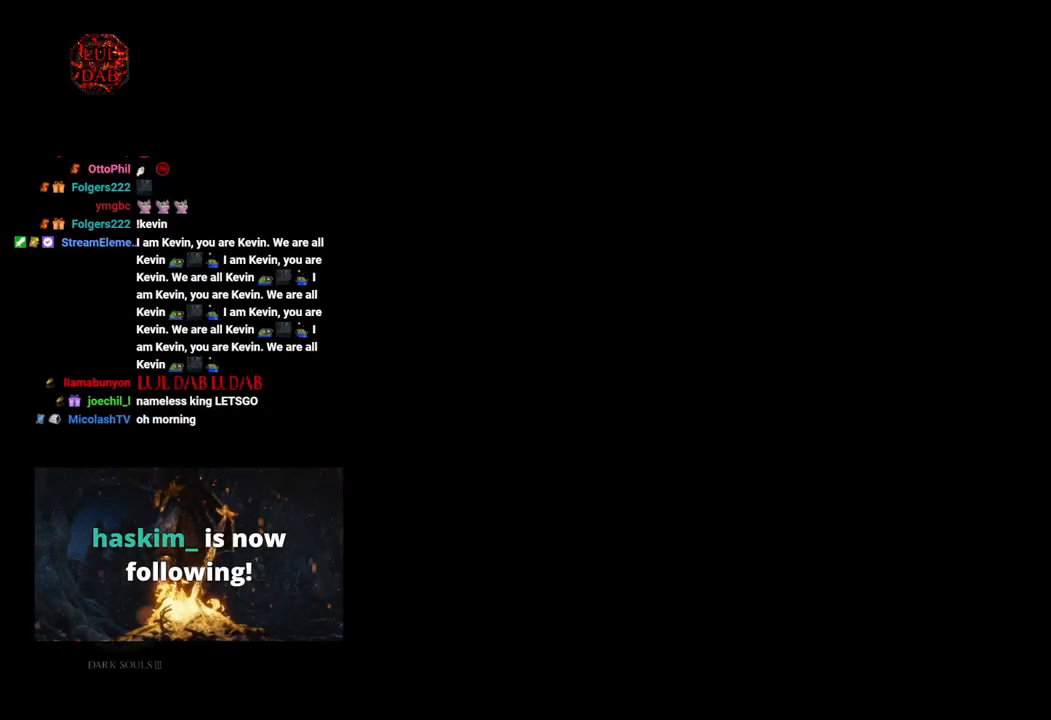
{"buttons": [], "left_stick": "center", "right_stick": "center", "events": []}
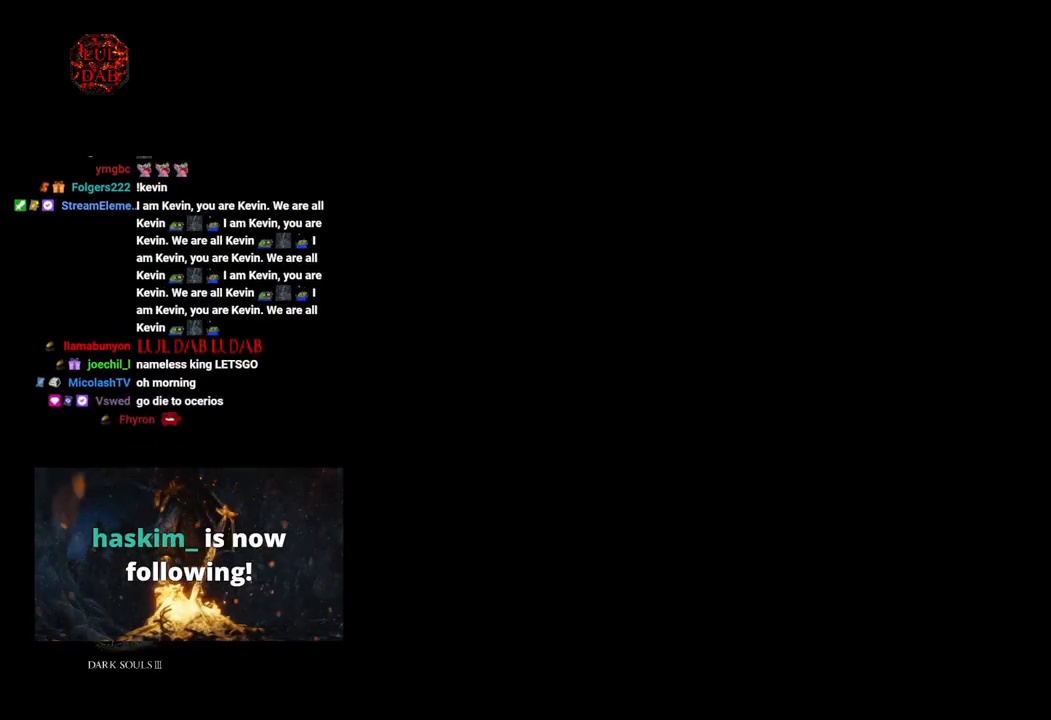
{"buttons": [], "left_stick": "center", "right_stick": "center", "events": []}
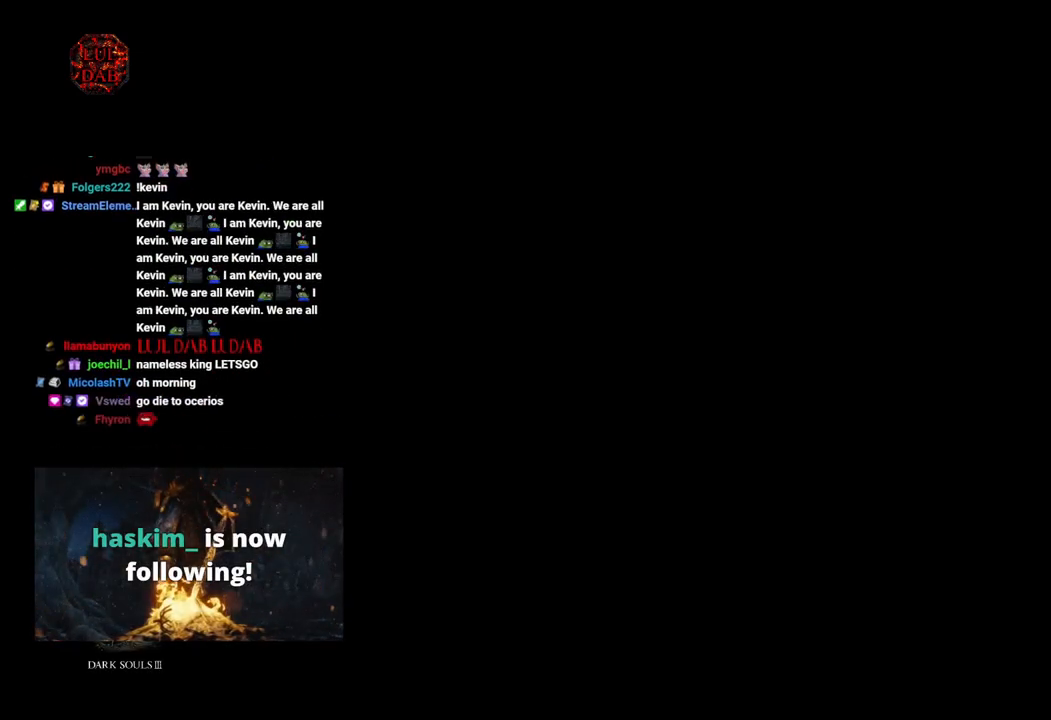
{"buttons": [], "left_stick": "center", "right_stick": "center", "events": []}
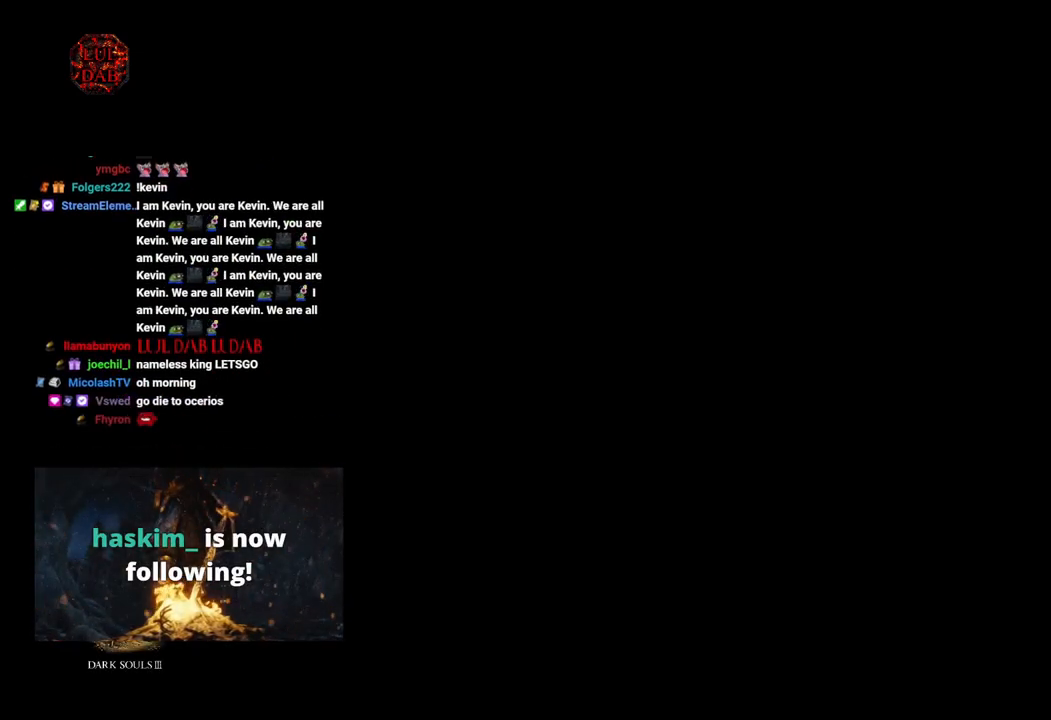
{"buttons": [], "left_stick": "center", "right_stick": "center", "events": []}